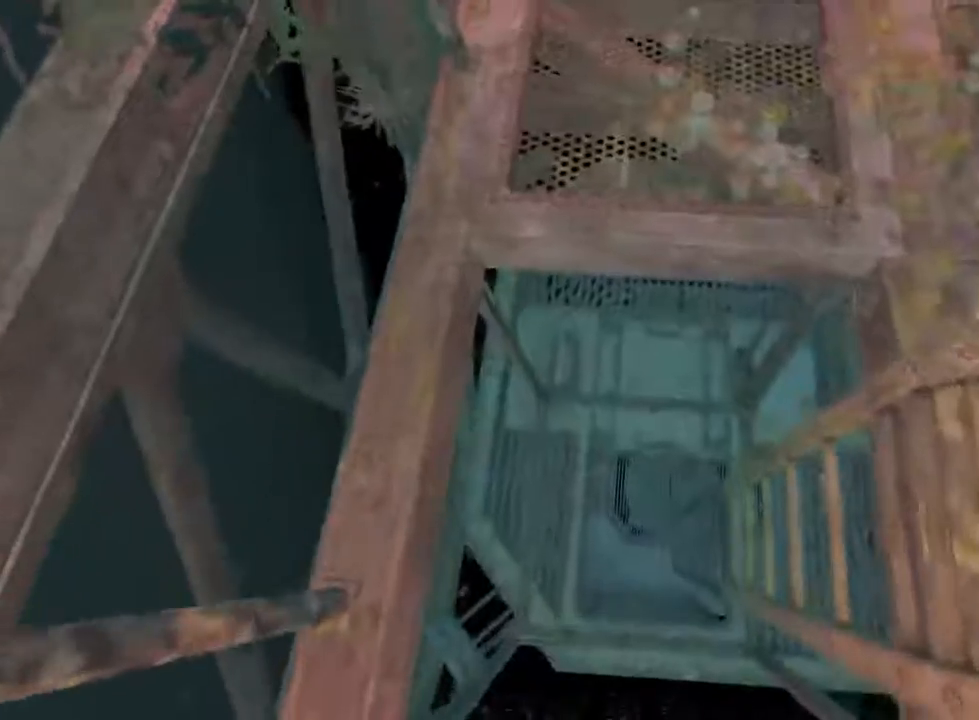
Gameplay with keyboard and mouse; each line is a JSON object with the keys and mouse buttons held at the frame after it. "events" lists presses ("down") and releases ("up") of "1", "2", "3", "4", "5", "a", "alt", "c", "ctrl", "d", "e", "f", "q", "r", "s", "shift", "space", "tab", "v", "w", "x", "z", "mouse_left", "mouse_middle", "mouse_right", "mouse_wheel_up" and "mouse_wheel_down" between this image and that frame as [ms after this image, input, new state], when the widget could be followed in between. "mouse_left", "mouse_middle", "mouse_right", "mouse_wheel_up", "mouse_wheel_down" = the "left", "middle", "right", "wheel_up", "wheel_down" buttons of the "mouse" list. No other keys are recorded. Not read: mouse_move.
{"keys": ["shift"], "mouse": [], "events": [[400, "s", "down"], [466, "s", "up"]]}
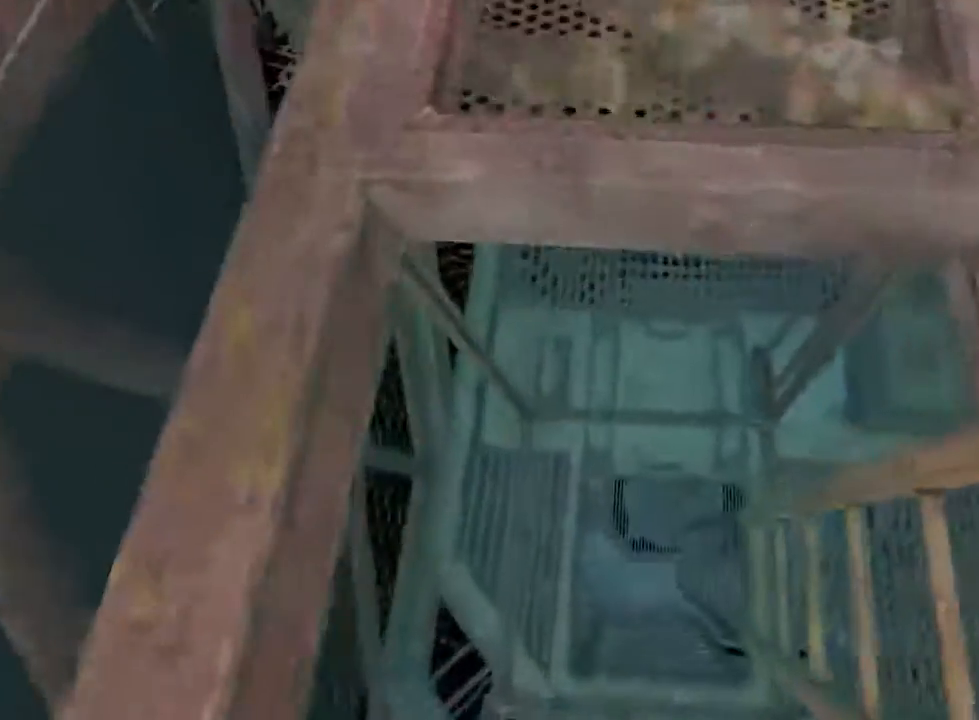
{"keys": ["shift"], "mouse": [], "events": []}
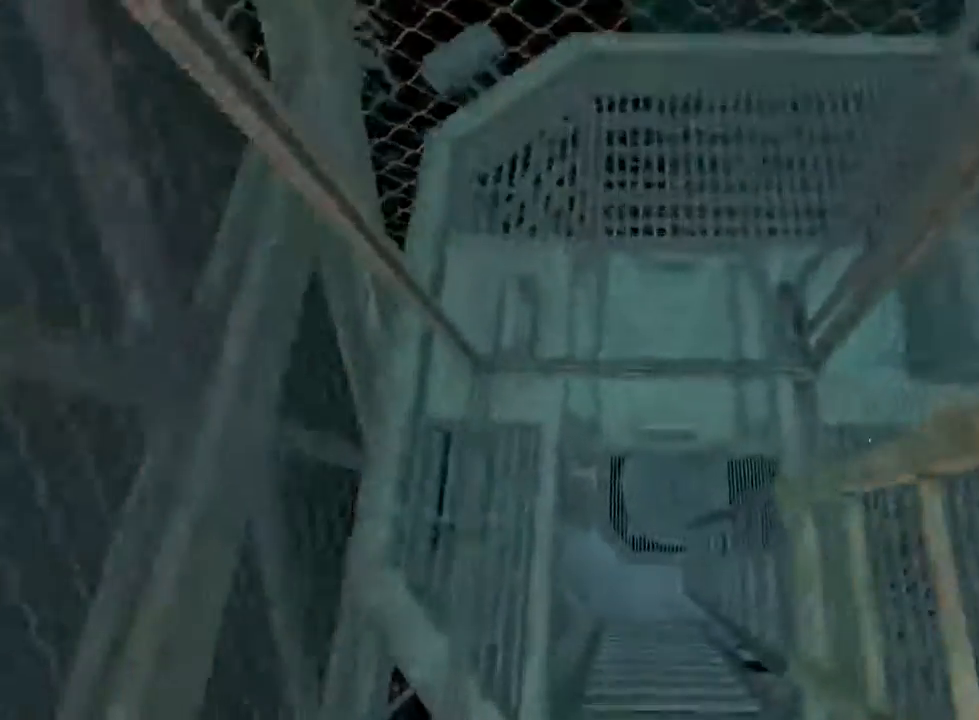
{"keys": ["shift"], "mouse": [], "events": []}
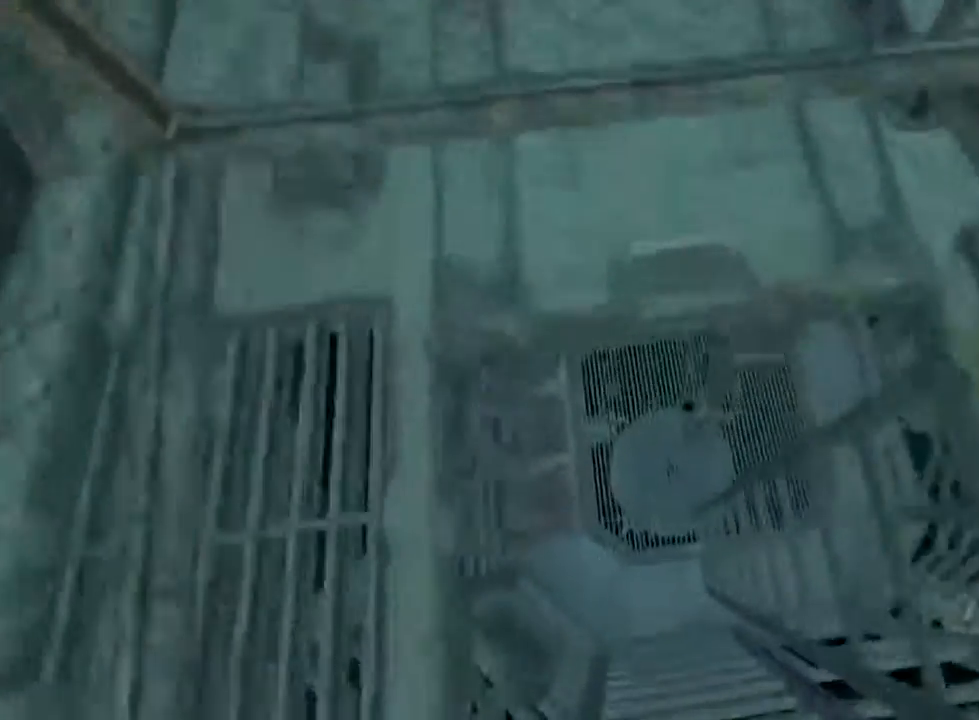
{"keys": ["shift", "w"], "mouse": [], "events": [[366, "w", "down"]]}
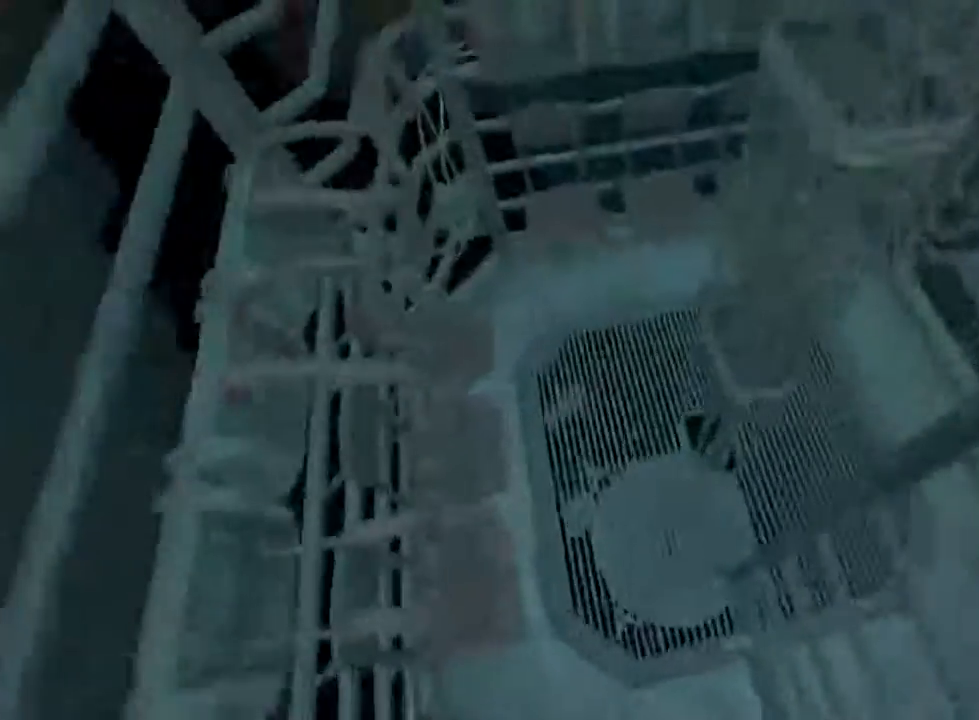
{"keys": ["shift", "w"], "mouse": [], "events": []}
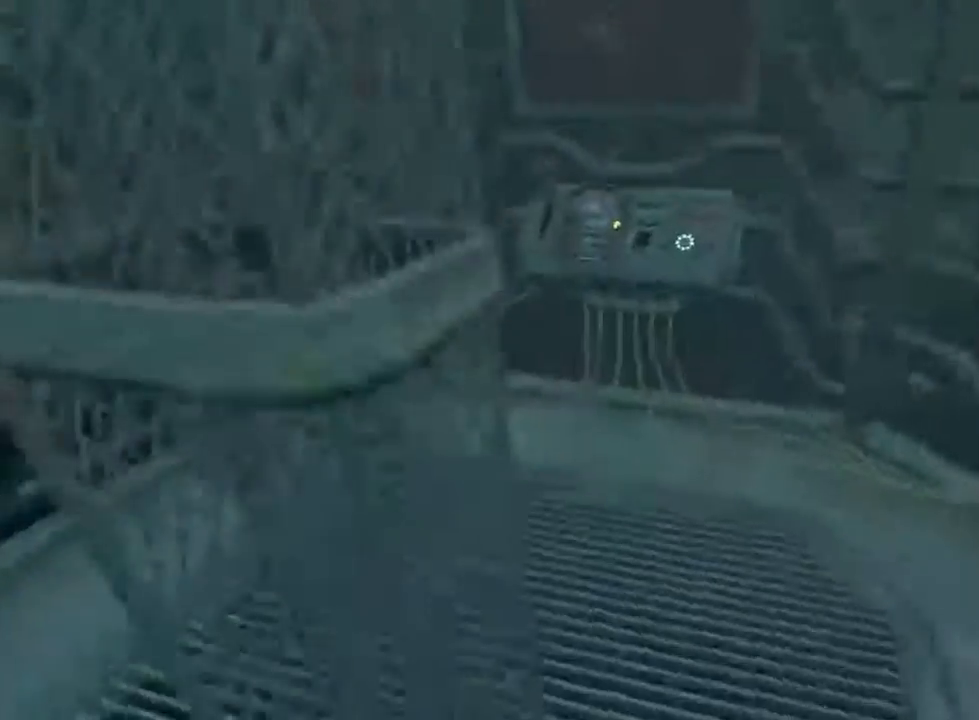
{"keys": [], "mouse": ["left"], "events": [[400, "shift", "up"], [433, "w", "up"], [500, "mouse_left", "down"]]}
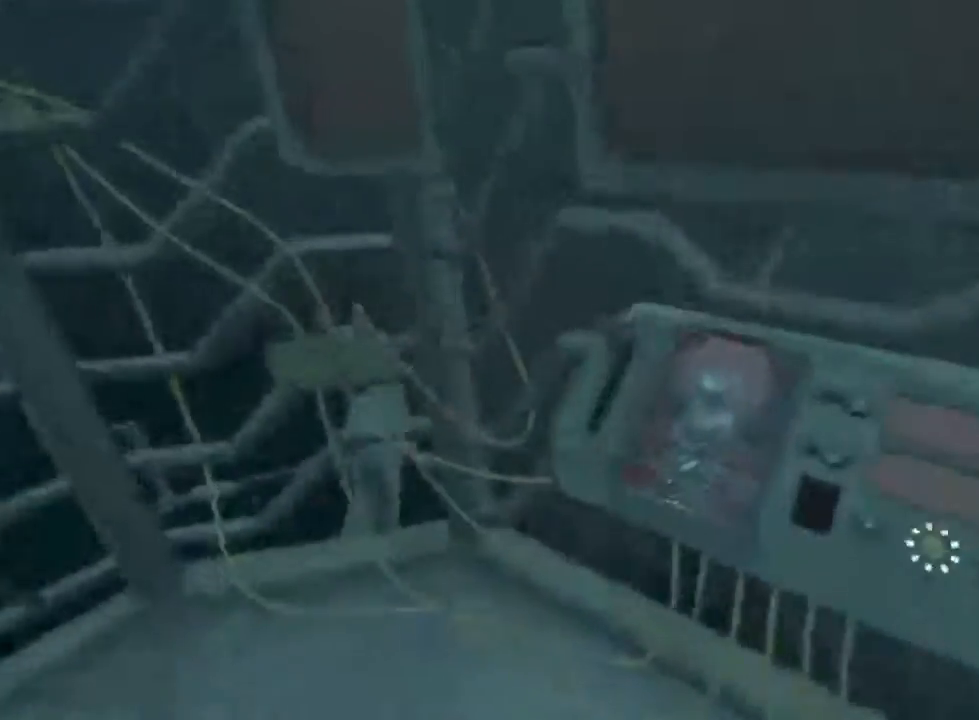
{"keys": [], "mouse": [], "events": [[100, "mouse_left", "up"], [133, "d", "down"], [233, "d", "up"], [366, "mouse_left", "down"], [500, "mouse_left", "up"]]}
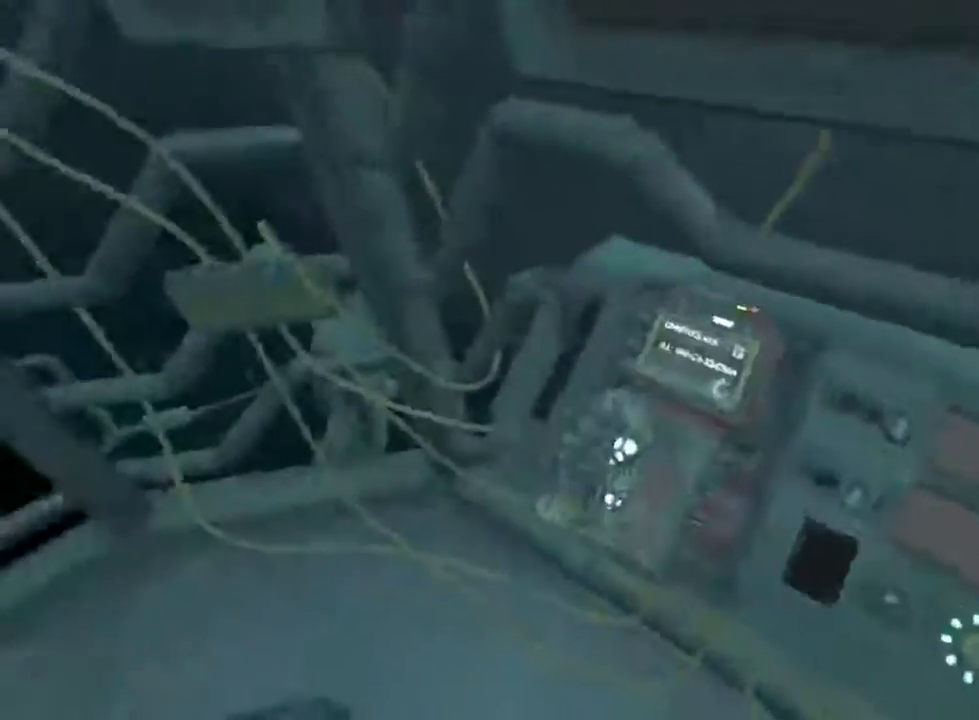
{"keys": [], "mouse": [], "events": []}
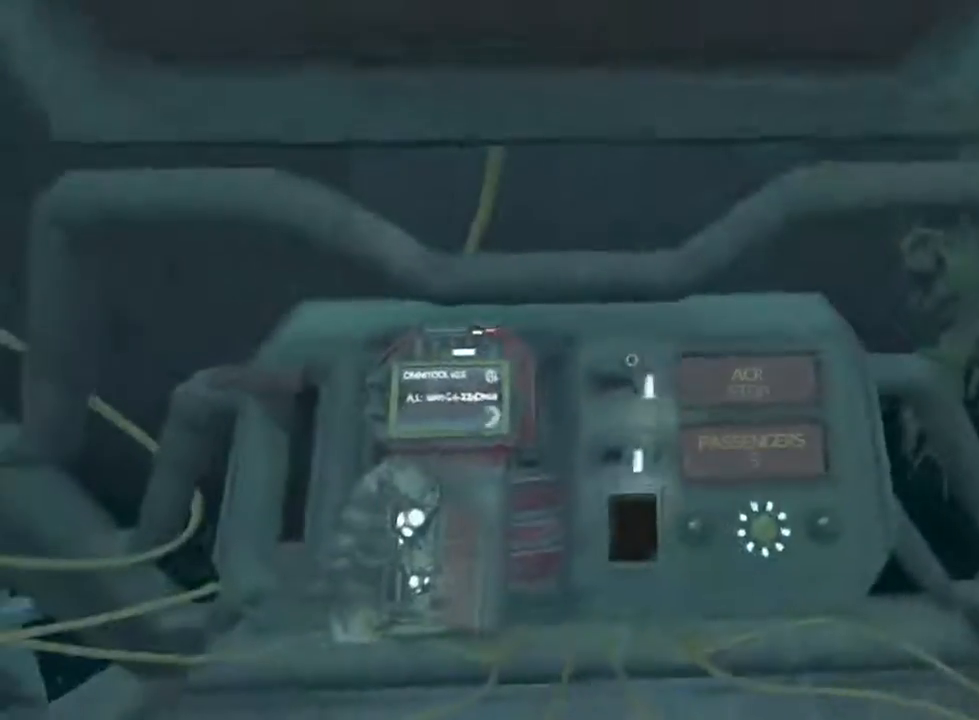
{"keys": [], "mouse": ["left"], "events": [[266, "mouse_left", "down"]]}
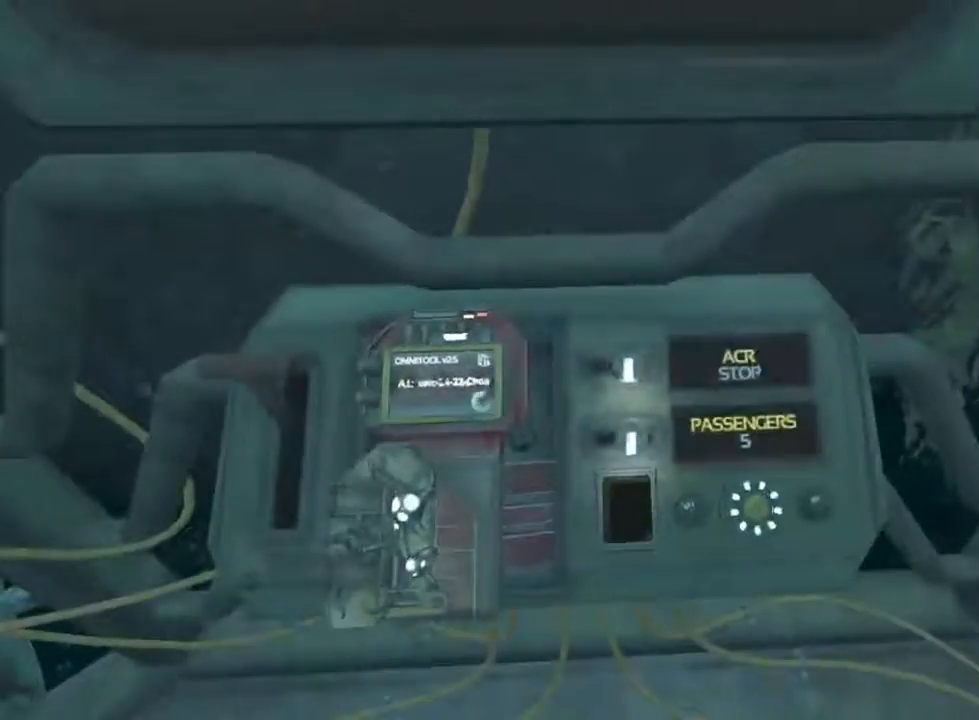
{"keys": [], "mouse": [], "events": [[500, "mouse_left", "up"]]}
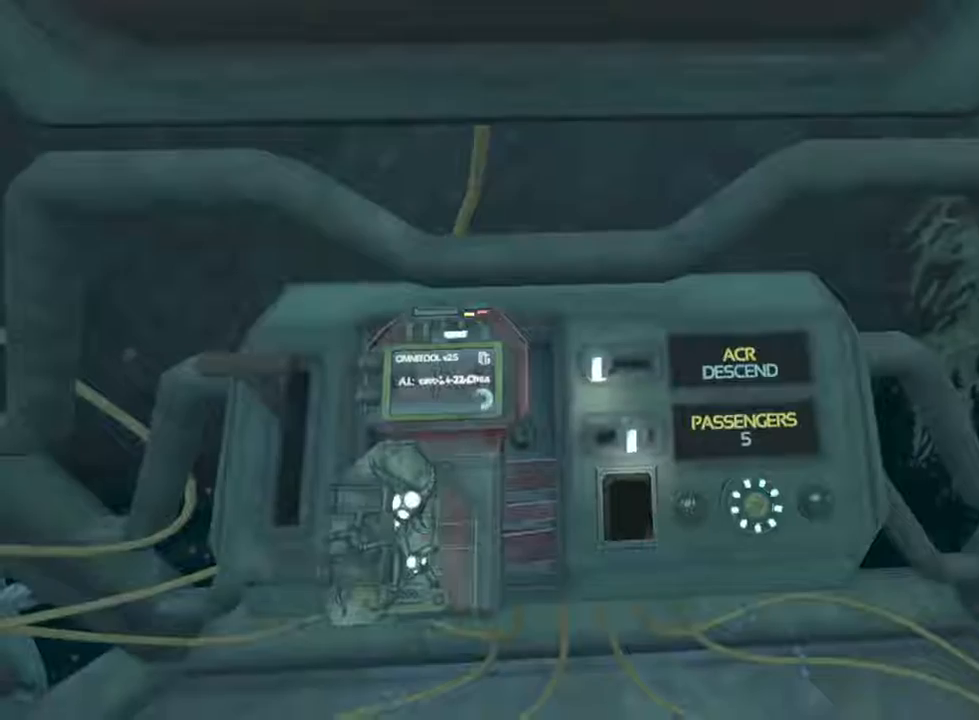
{"keys": [], "mouse": ["left"], "events": [[400, "mouse_left", "down"]]}
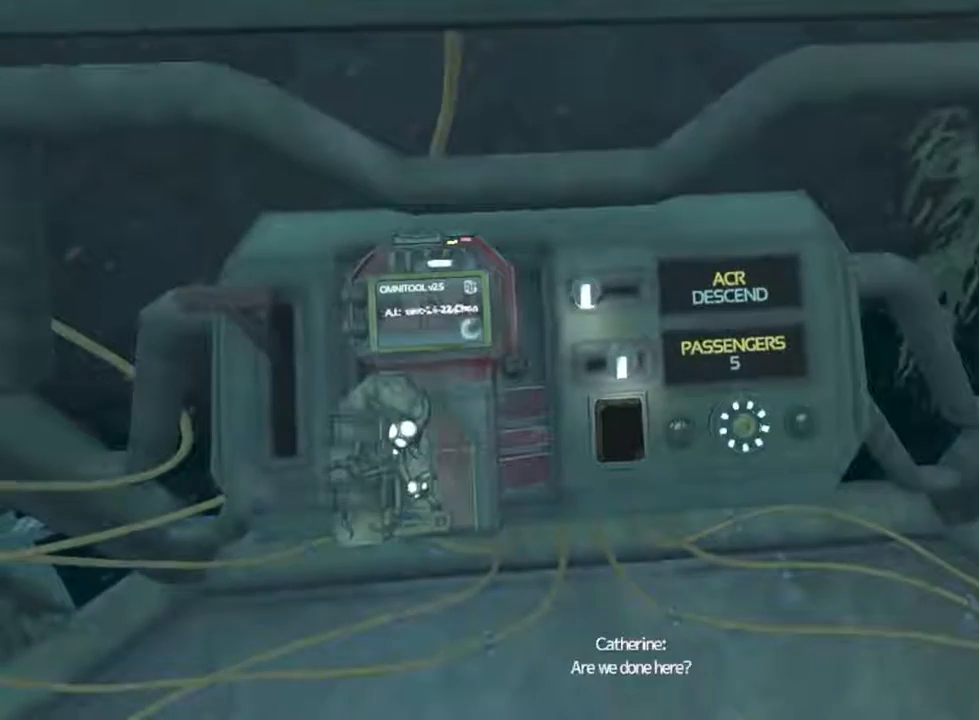
{"keys": [], "mouse": ["left"], "events": []}
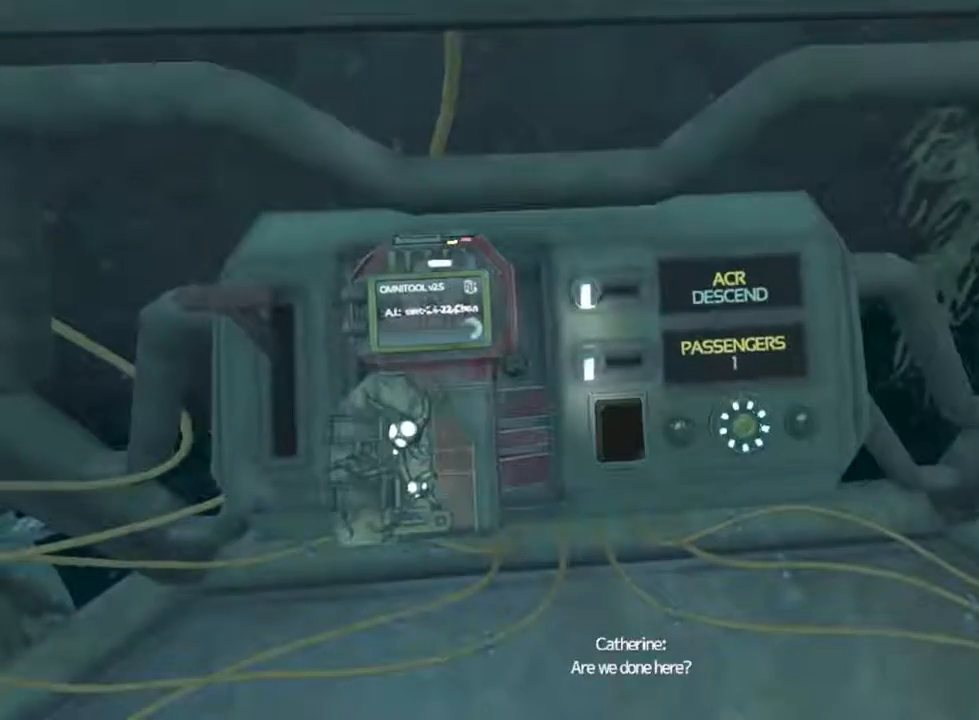
{"keys": [], "mouse": [], "events": [[33, "a", "down"], [100, "mouse_left", "up"], [333, "a", "up"]]}
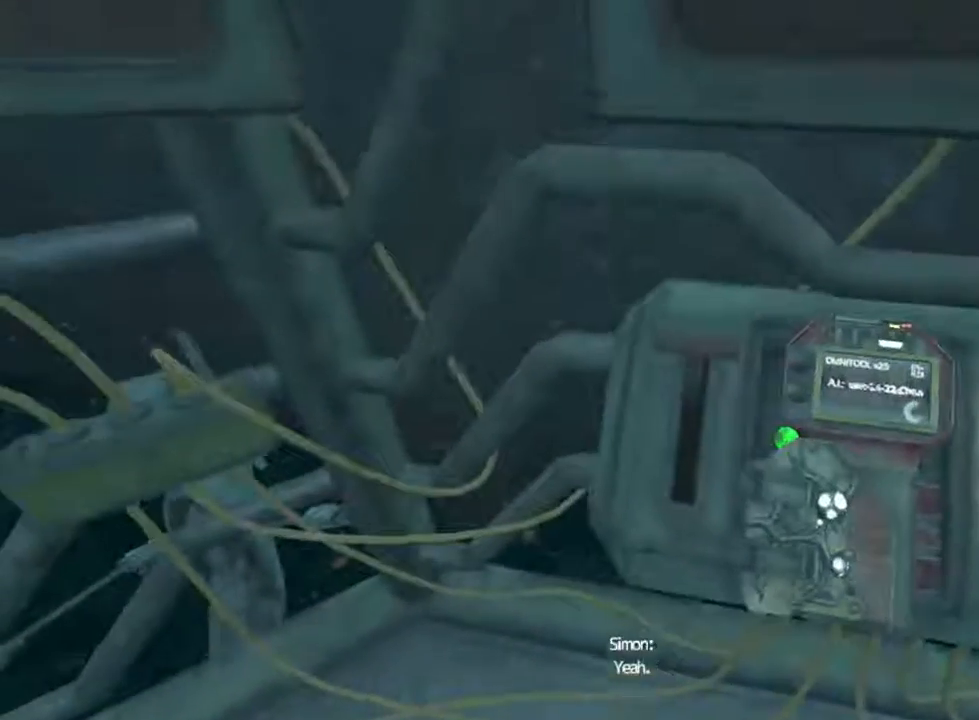
{"keys": [], "mouse": ["left"], "events": [[166, "mouse_left", "down"]]}
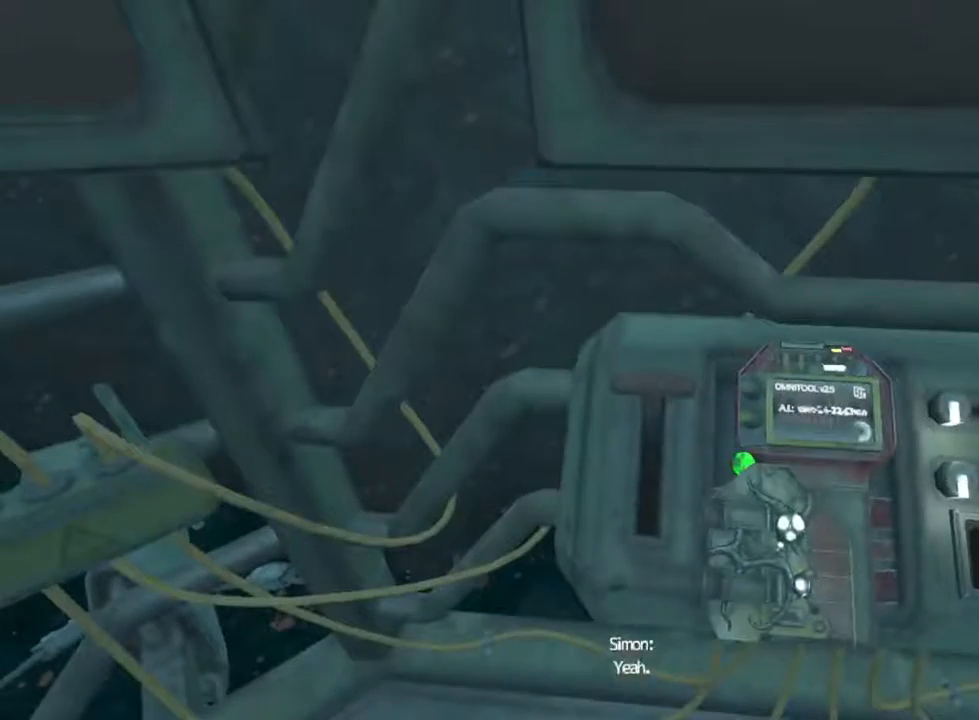
{"keys": [], "mouse": ["left"], "events": []}
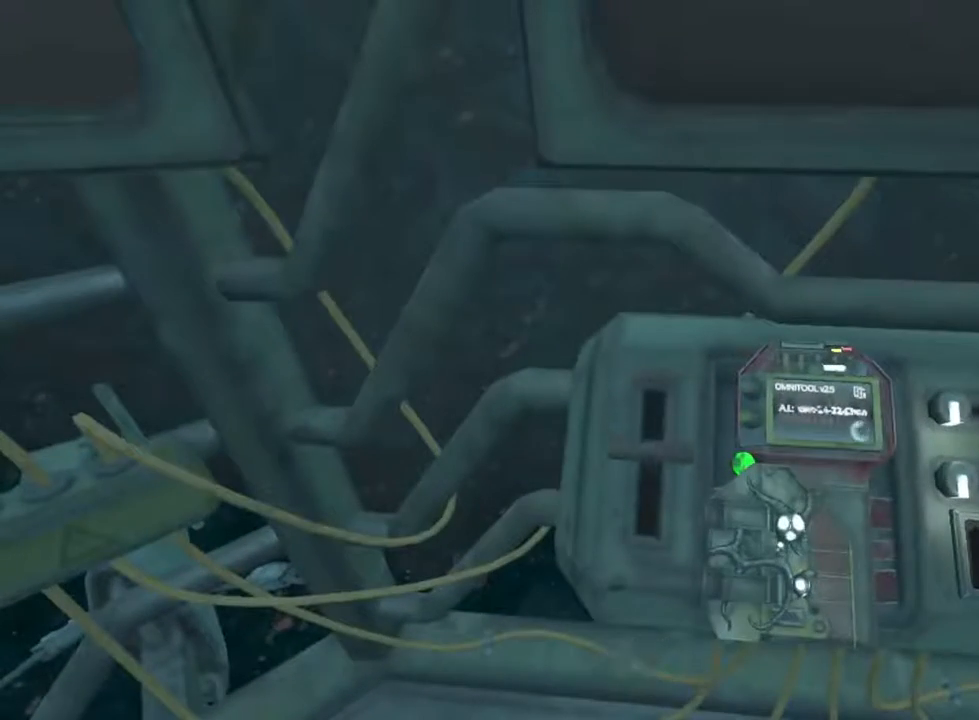
{"keys": [], "mouse": ["left"], "events": []}
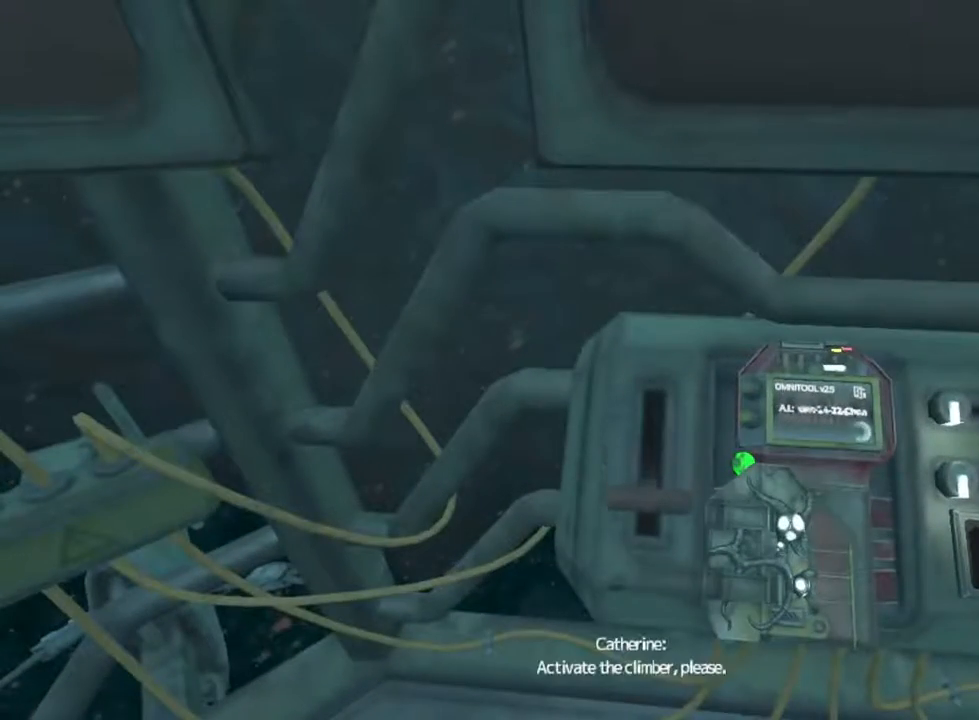
{"keys": ["a", "shift", "w"], "mouse": [], "events": [[200, "a", "down"], [233, "mouse_left", "up"], [300, "shift", "down"], [433, "w", "down"]]}
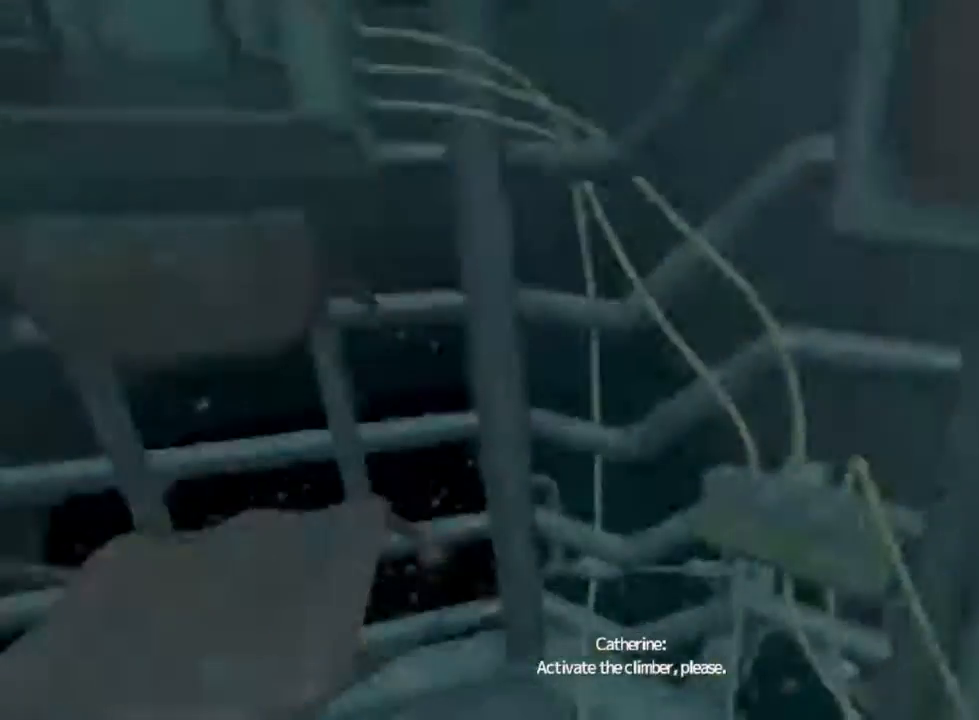
{"keys": [], "mouse": [], "events": [[100, "shift", "up"], [166, "w", "up"], [200, "a", "up"], [333, "mouse_left", "down"], [433, "mouse_left", "up"]]}